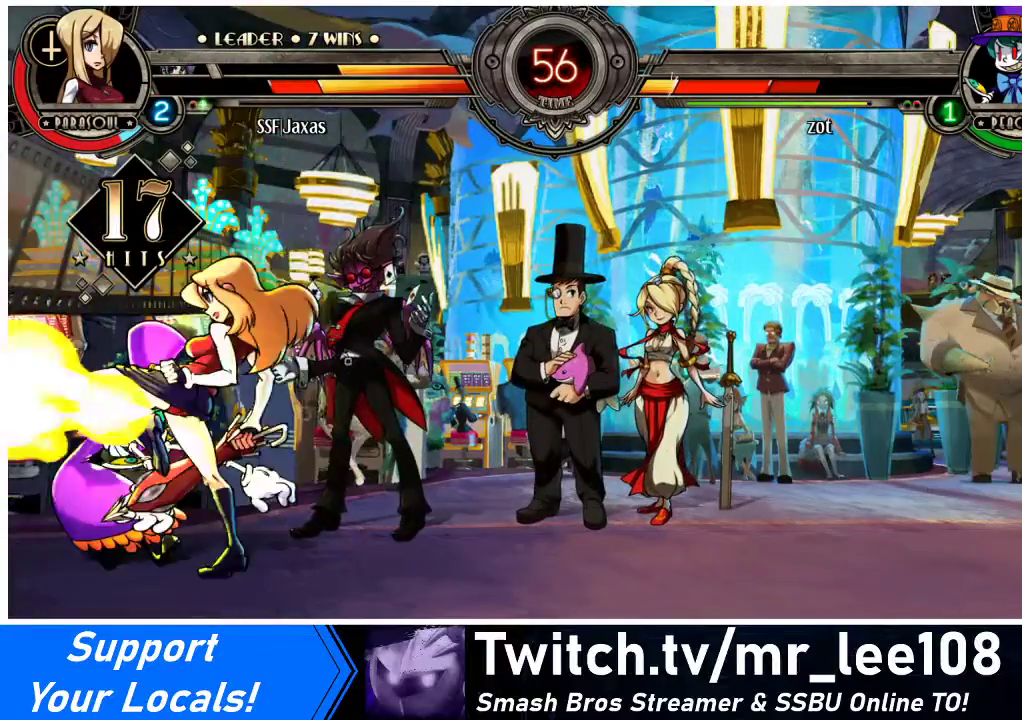
Gameplay with a controller (arcade stick); each line is a JSON object with the inputs held at the frame after it. "events" lists button and stick changes between this image and that frame as [ms after this image, input, new state], when the widget could be followed in between. Not read: L3 R3.
{"buttons": ["R1", "DPAD_RIGHT"], "events": [[33, "CIRCLE", "up"], [133, "CIRCLE", "down"], [267, "CIRCLE", "up"], [300, "DPAD_RIGHT", "down"], [467, "R1", "down"]]}
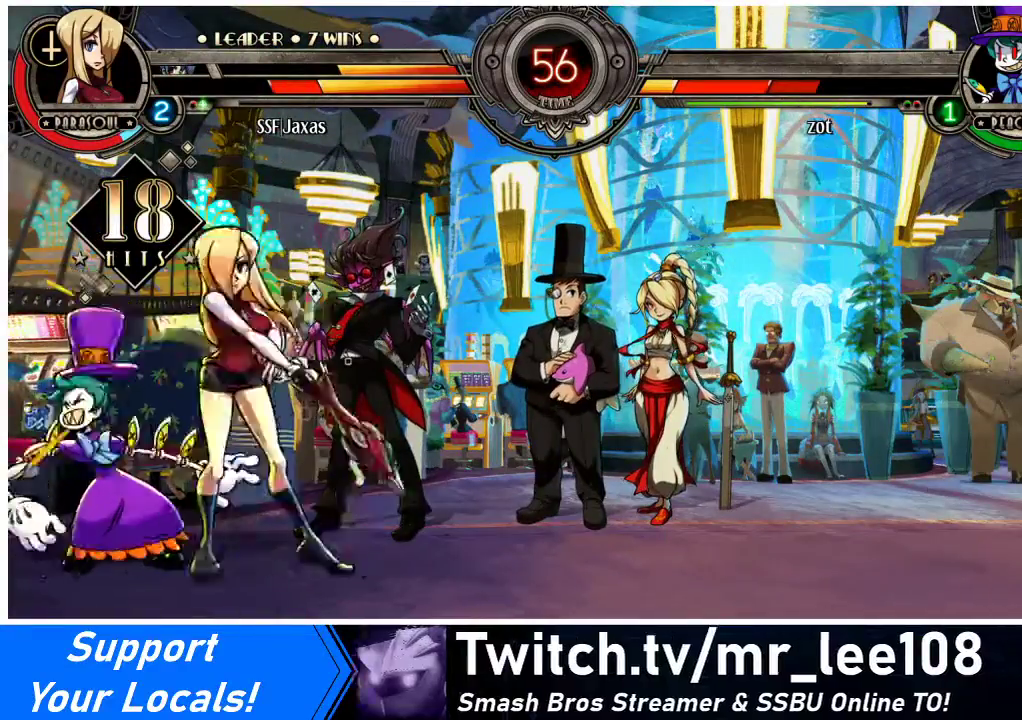
{"buttons": [], "events": [[100, "R1", "up"], [300, "R1", "down"], [500, "DPAD_RIGHT", "up"], [500, "R1", "up"]]}
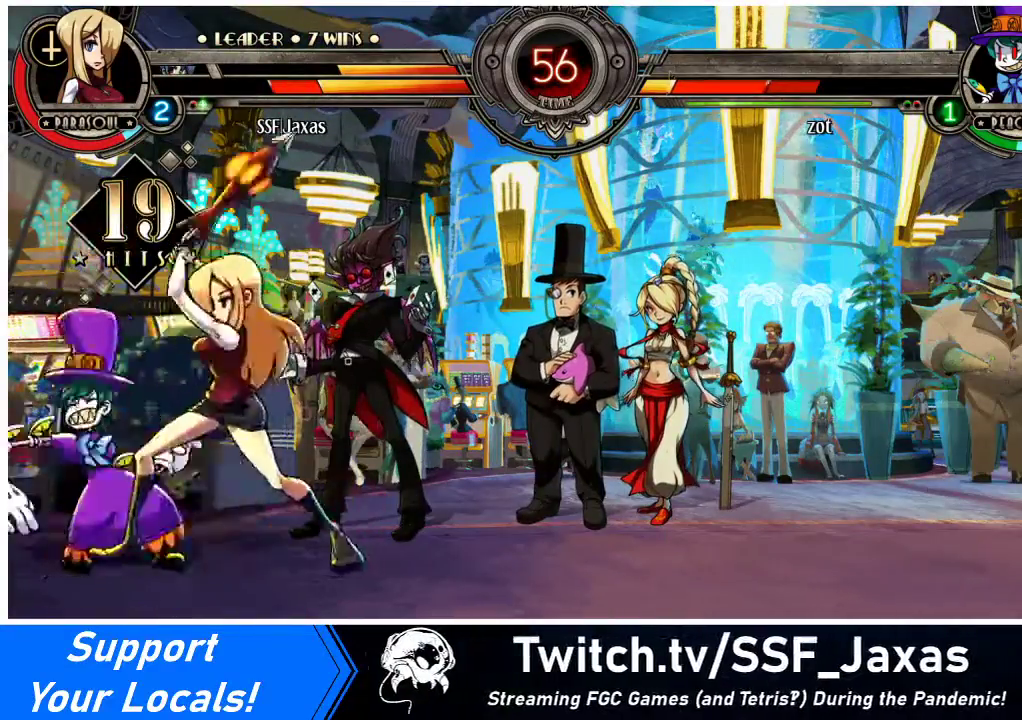
{"buttons": [], "events": [[67, "DPAD_LEFT", "down"], [167, "SQUARE", "down"], [300, "SQUARE", "up"], [367, "DPAD_LEFT", "up"]]}
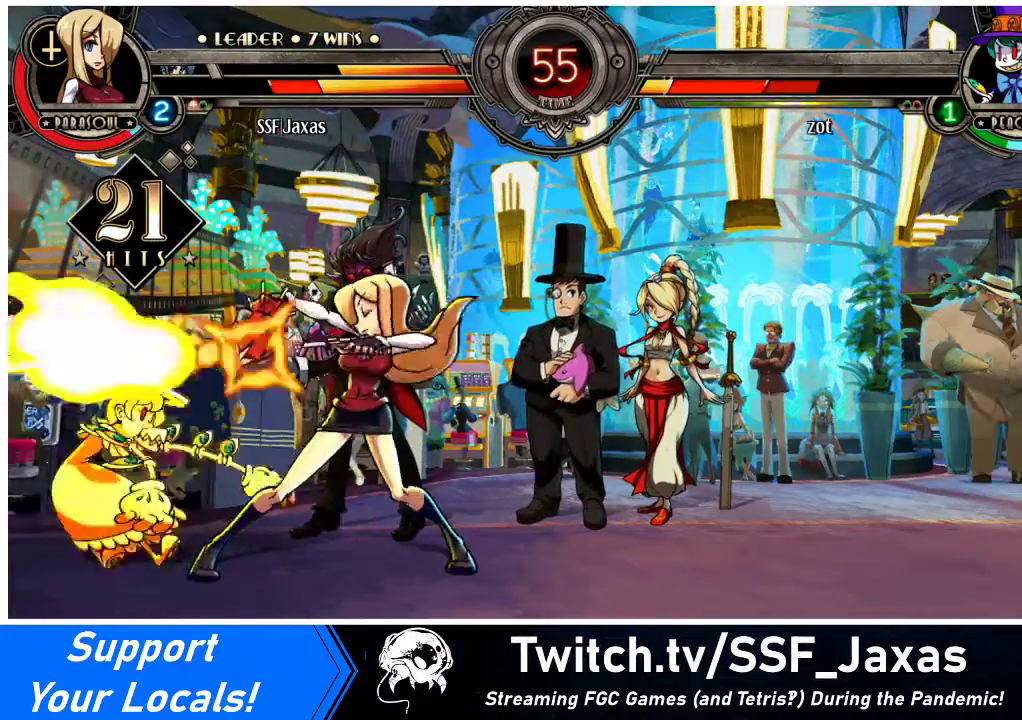
{"buttons": [], "events": [[233, "DPAD_LEFT", "down"], [233, "DPAD_UP", "down"], [367, "CIRCLE", "down"], [400, "DPAD_DOWN", "down"], [400, "DPAD_LEFT", "up"], [400, "DPAD_UP", "up"], [467, "CIRCLE", "up"], [467, "DPAD_DOWN", "up"]]}
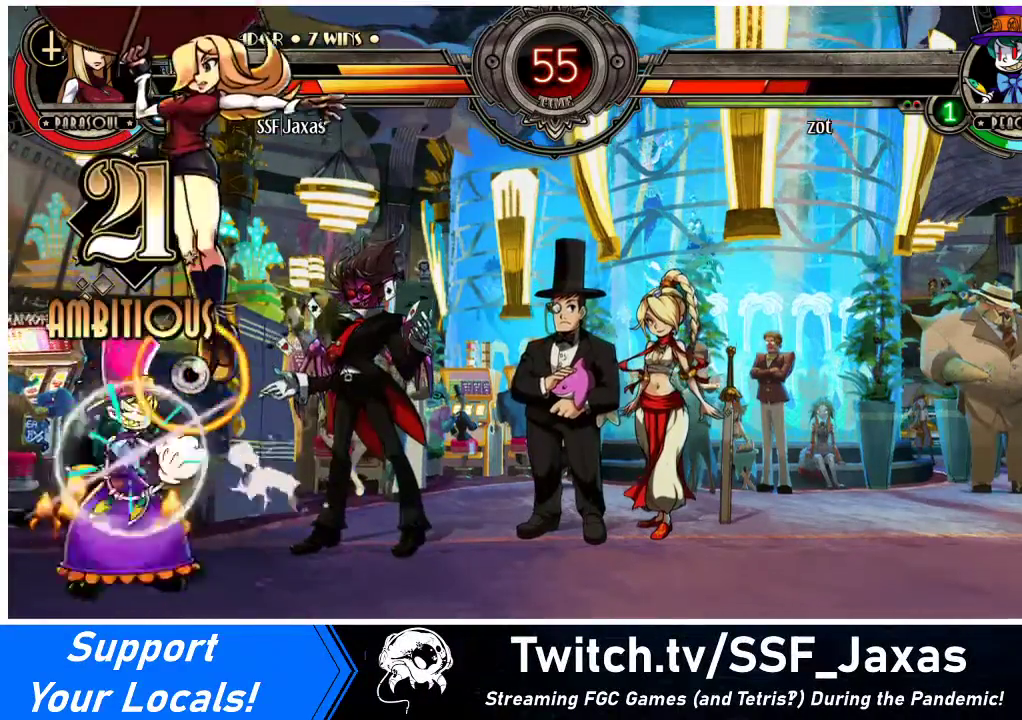
{"buttons": ["DPAD_RIGHT"], "events": [[67, "L1", "down"], [133, "L1", "up"], [400, "DPAD_RIGHT", "down"]]}
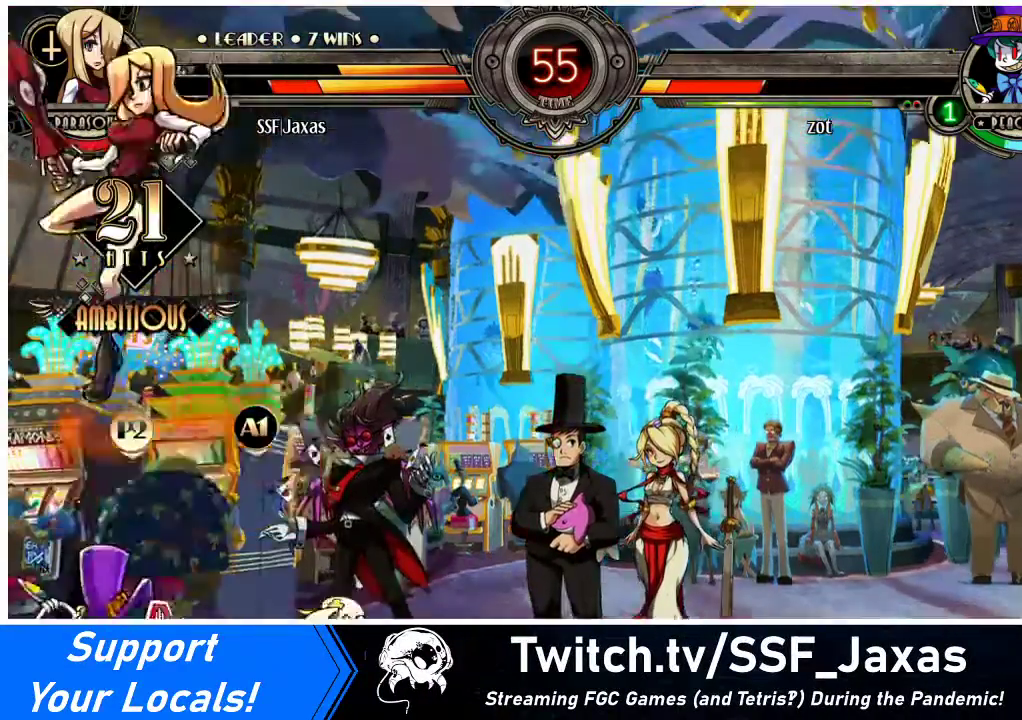
{"buttons": ["CROSS", "DPAD_DOWN"], "events": [[333, "DPAD_DOWN", "down"], [400, "CROSS", "down"], [433, "DPAD_RIGHT", "up"]]}
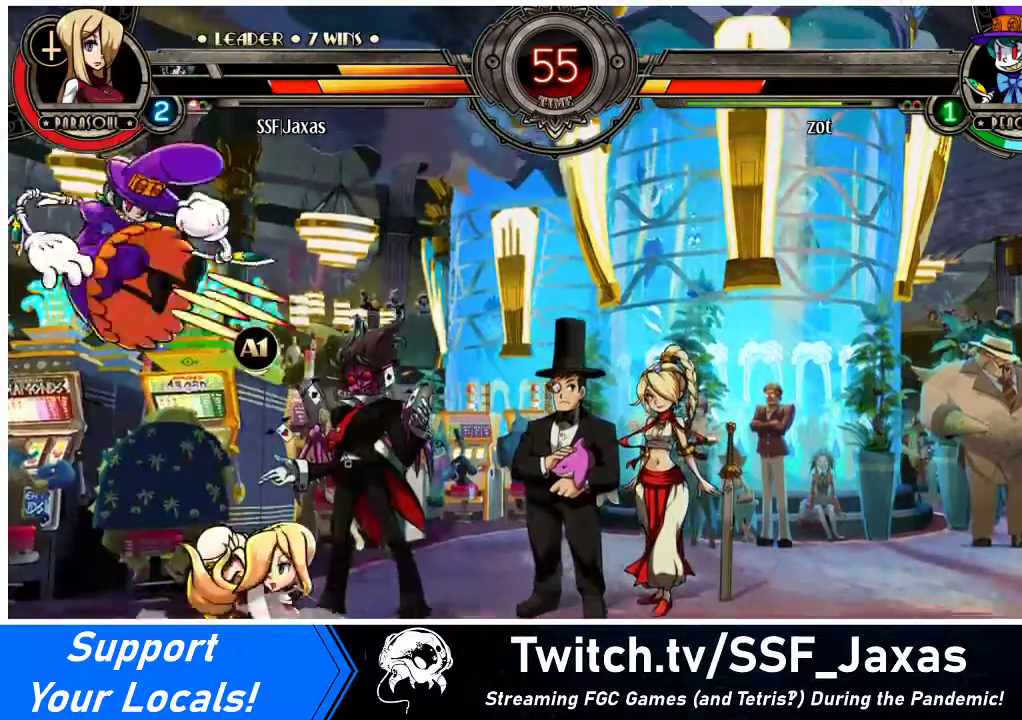
{"buttons": ["SQUARE", "DPAD_RIGHT"], "events": [[33, "CROSS", "up"], [167, "DPAD_RIGHT", "down"], [200, "DPAD_DOWN", "up"], [467, "SQUARE", "down"]]}
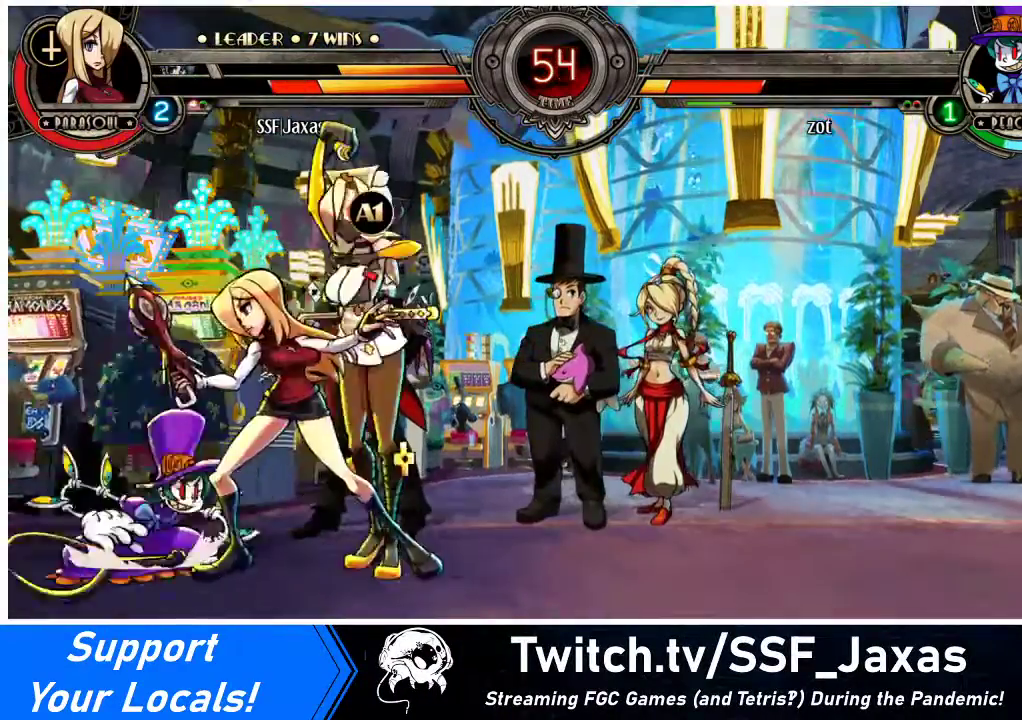
{"buttons": ["DPAD_RIGHT"], "events": [[100, "SQUARE", "up"], [133, "SQUARE", "down"], [233, "SQUARE", "up"], [400, "TRIANGLE", "down"], [467, "TRIANGLE", "up"]]}
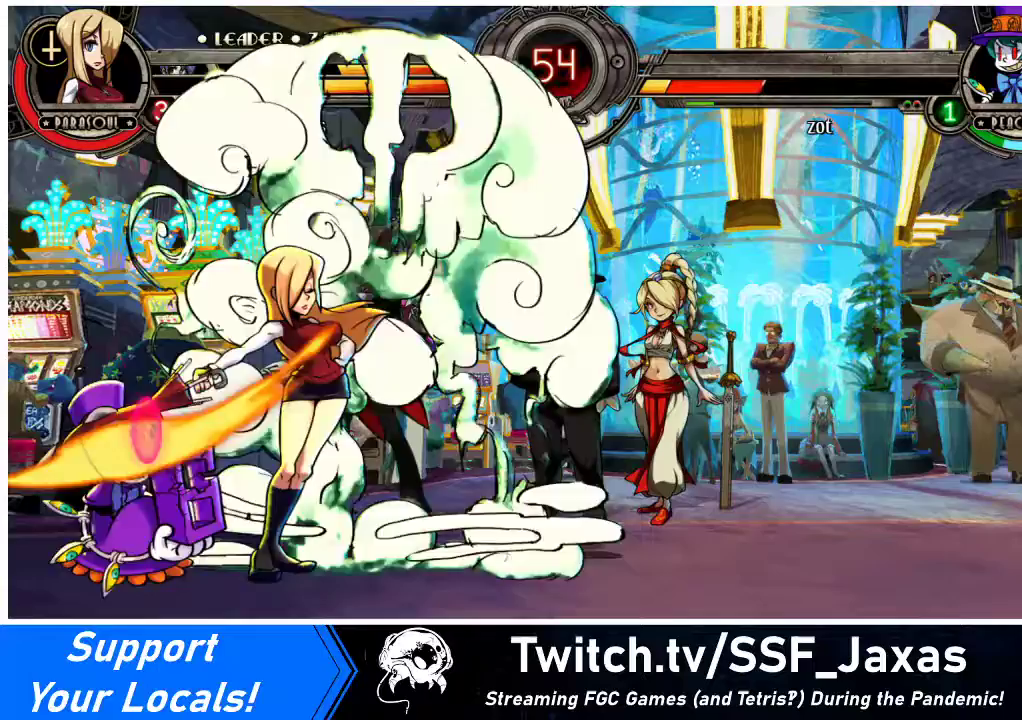
{"buttons": ["DPAD_RIGHT"], "events": [[233, "R1", "down"], [333, "R1", "up"]]}
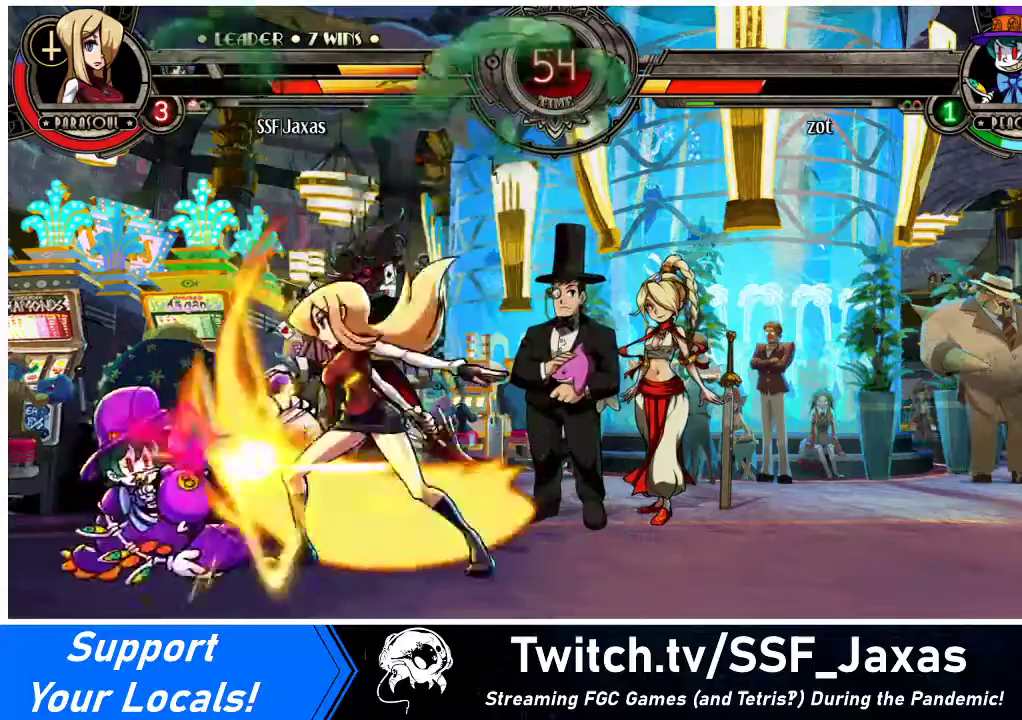
{"buttons": ["SQUARE", "DPAD_LEFT"], "events": [[67, "R1", "down"], [233, "R1", "up"], [300, "DPAD_RIGHT", "up"], [333, "DPAD_LEFT", "down"], [400, "SQUARE", "down"]]}
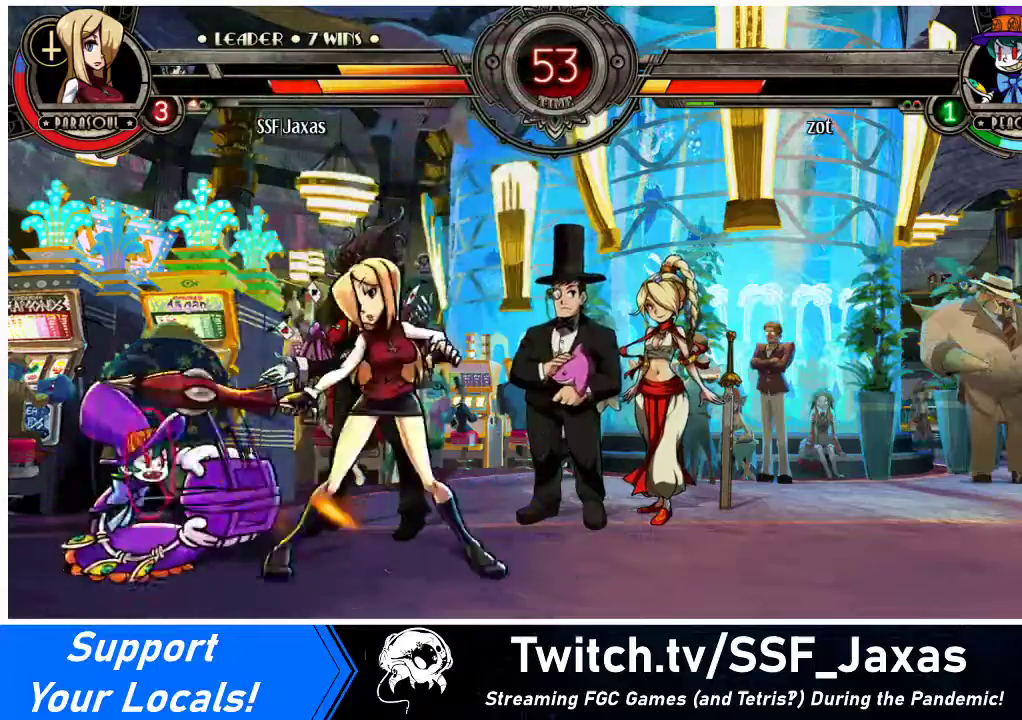
{"buttons": [], "events": [[33, "DPAD_LEFT", "up"], [67, "SQUARE", "up"]]}
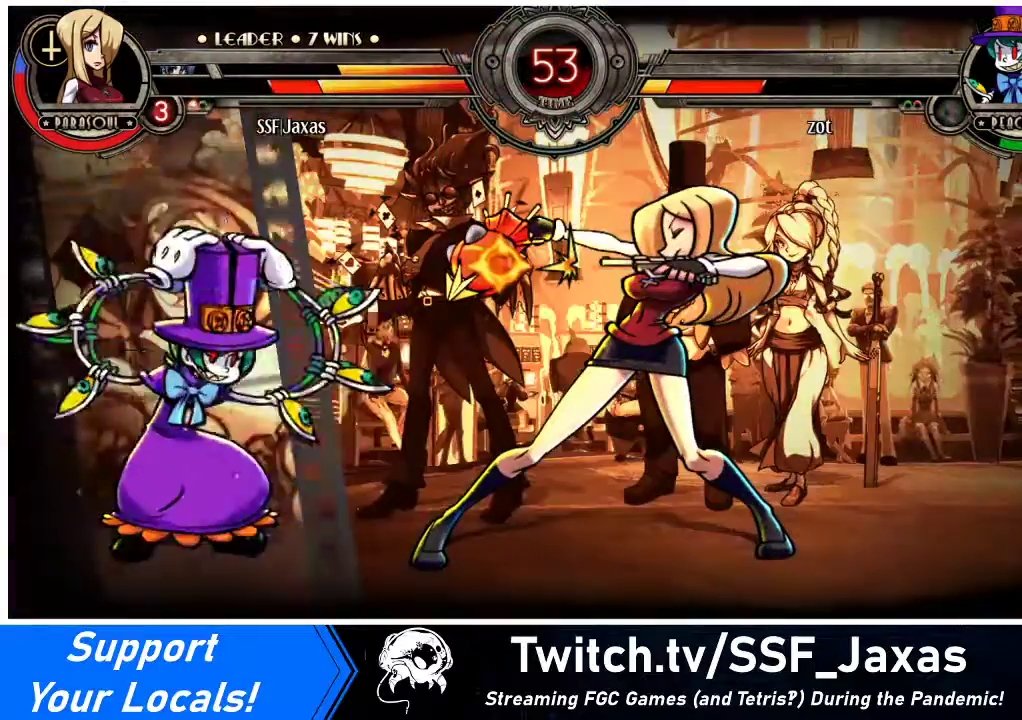
{"buttons": ["DPAD_DOWN", "DPAD_RIGHT"], "events": [[67, "L1", "down"], [100, "L1", "up"], [167, "DPAD_RIGHT", "down"], [267, "DPAD_DOWN", "down"]]}
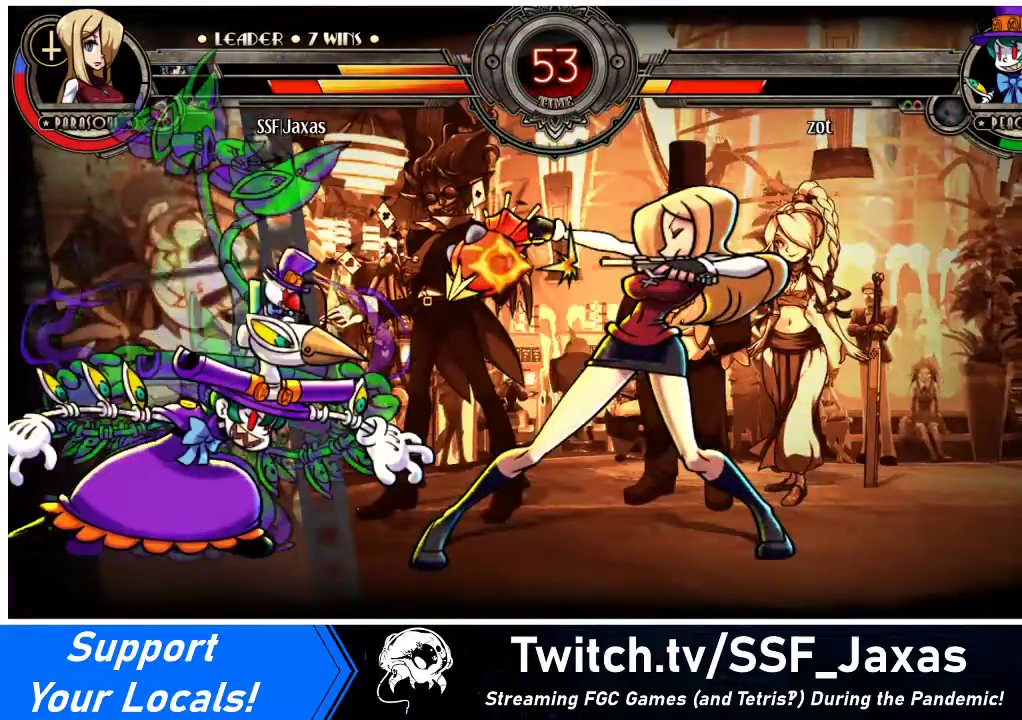
{"buttons": ["DPAD_DOWN", "DPAD_RIGHT"], "events": []}
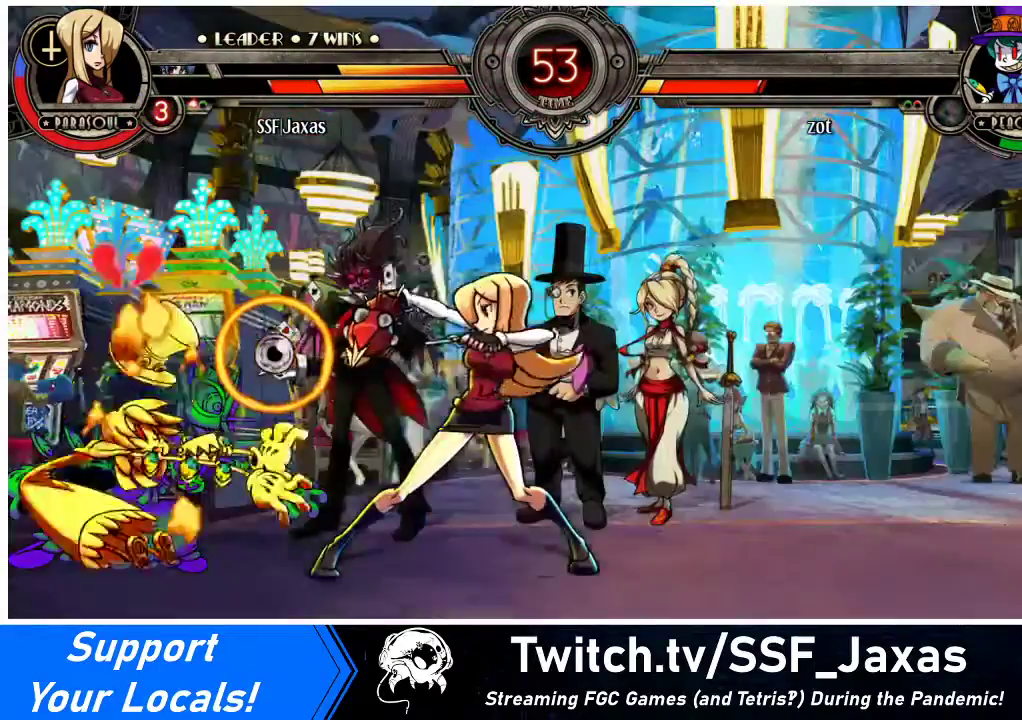
{"buttons": ["SQUARE", "DPAD_DOWN", "DPAD_RIGHT"], "events": [[467, "SQUARE", "down"]]}
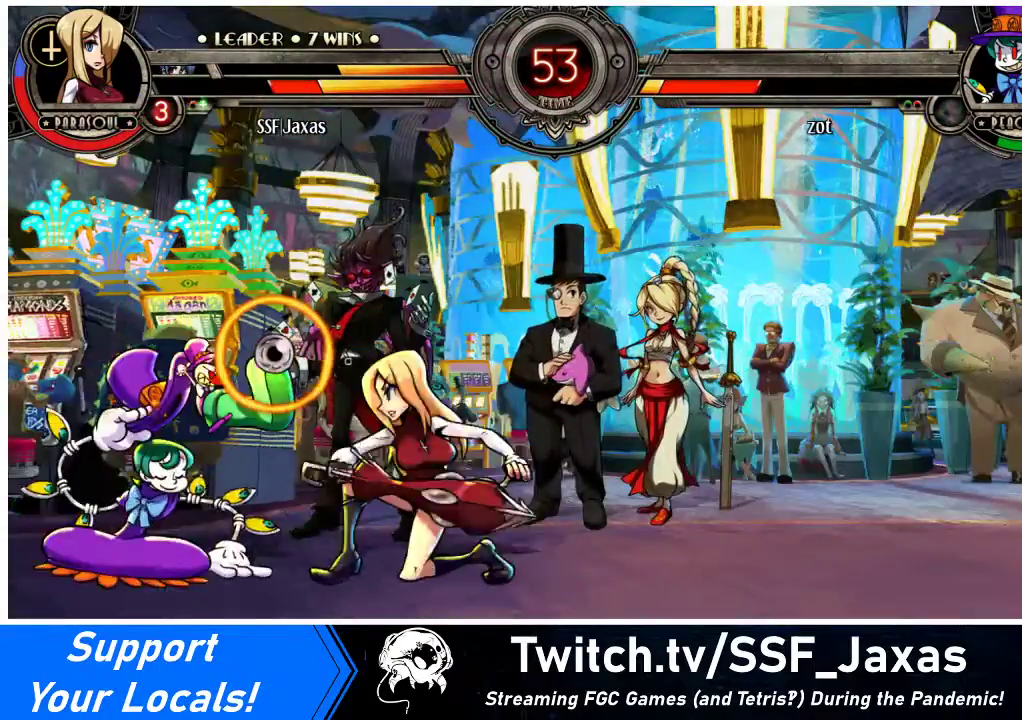
{"buttons": ["L1", "DPAD_RIGHT"], "events": [[100, "SQUARE", "up"], [233, "TRIANGLE", "down"], [300, "DPAD_DOWN", "up"], [333, "TRIANGLE", "up"], [500, "L1", "down"]]}
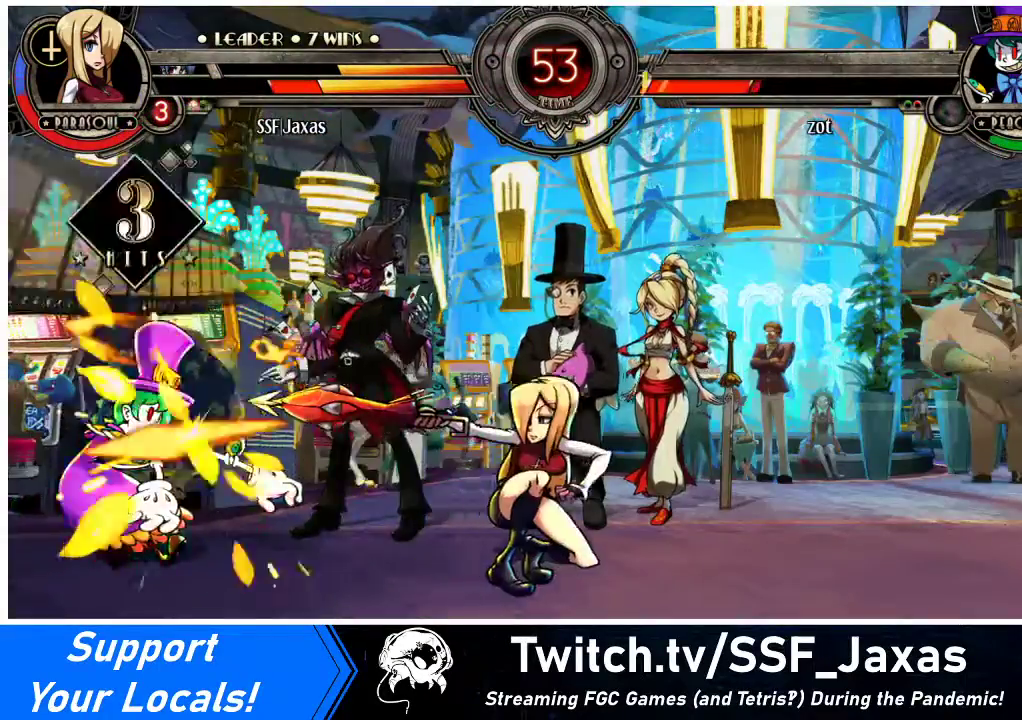
{"buttons": ["DPAD_RIGHT"], "events": [[67, "L1", "up"]]}
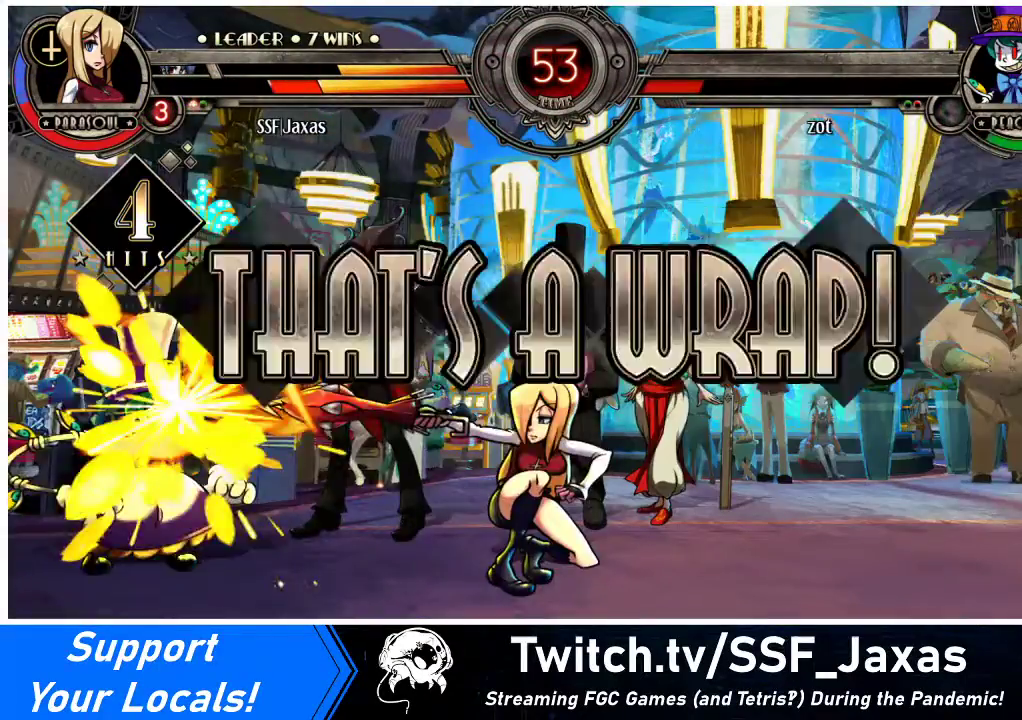
{"buttons": ["DPAD_RIGHT"], "events": [[33, "L1", "down"], [67, "L1", "up"], [167, "L1", "down"], [300, "L1", "up"], [400, "L1", "down"], [500, "L1", "up"]]}
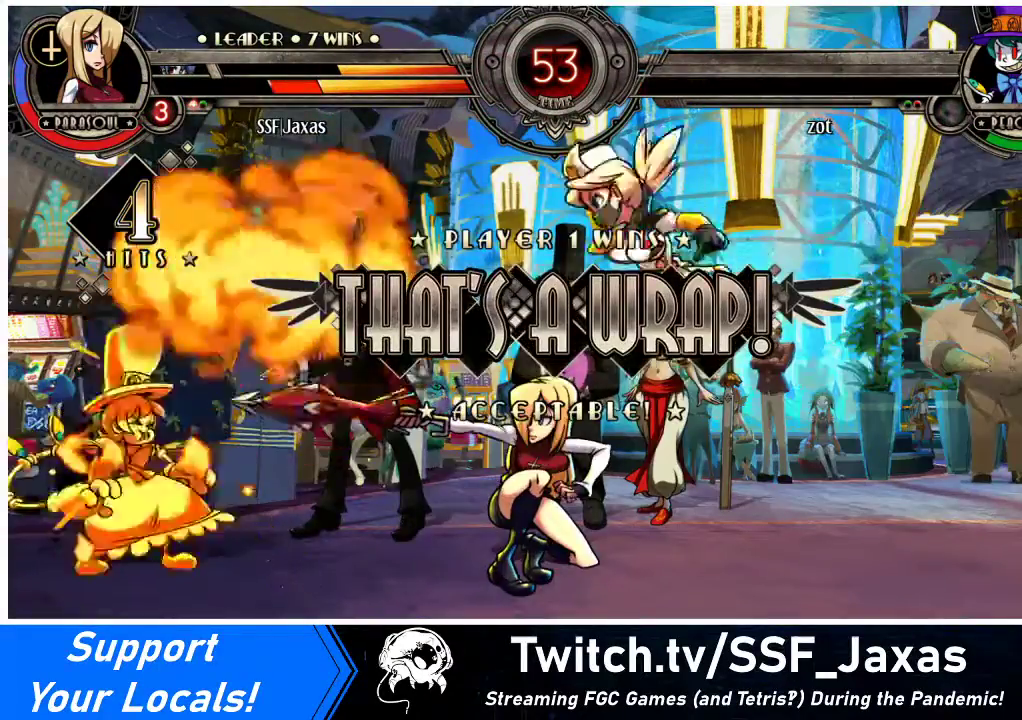
{"buttons": [], "events": [[433, "DPAD_RIGHT", "up"]]}
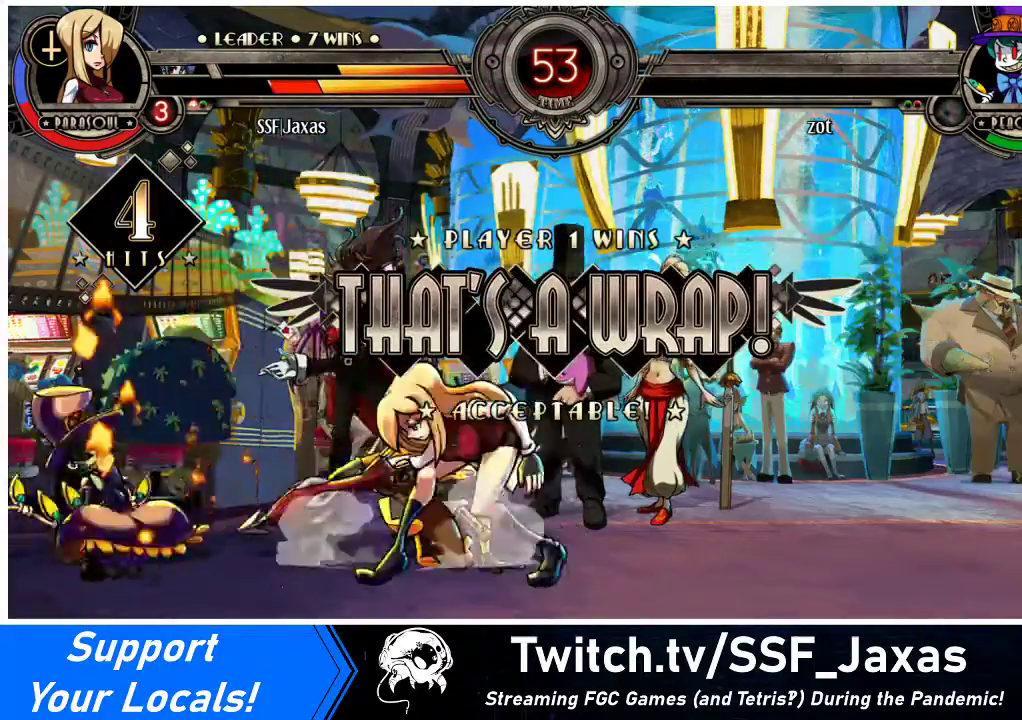
{"buttons": [], "events": []}
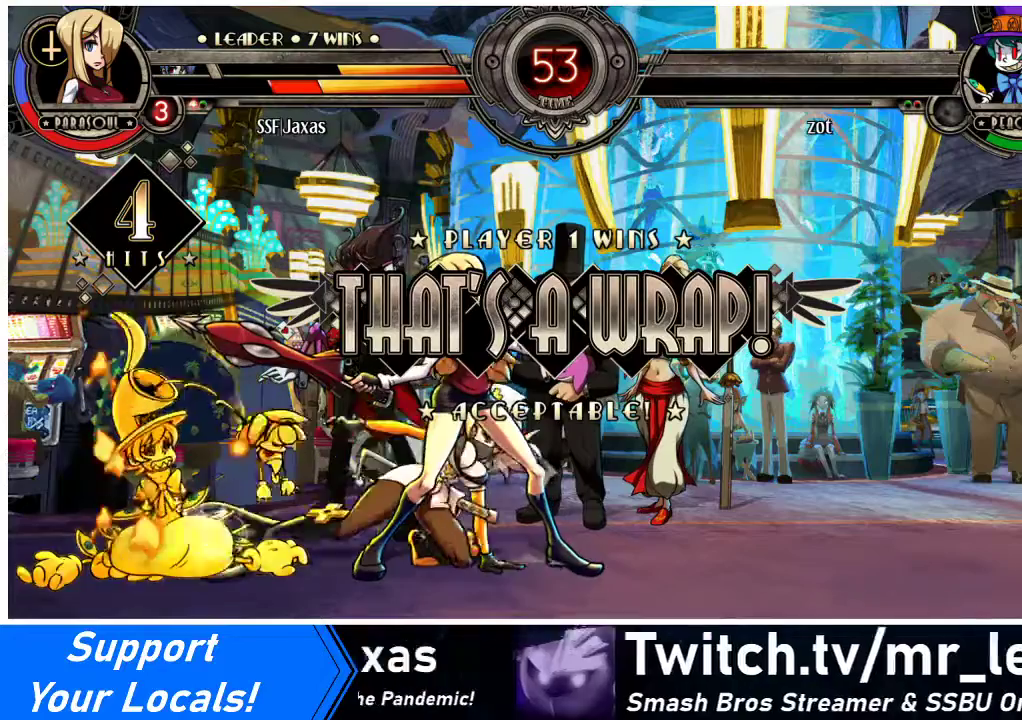
{"buttons": [], "events": []}
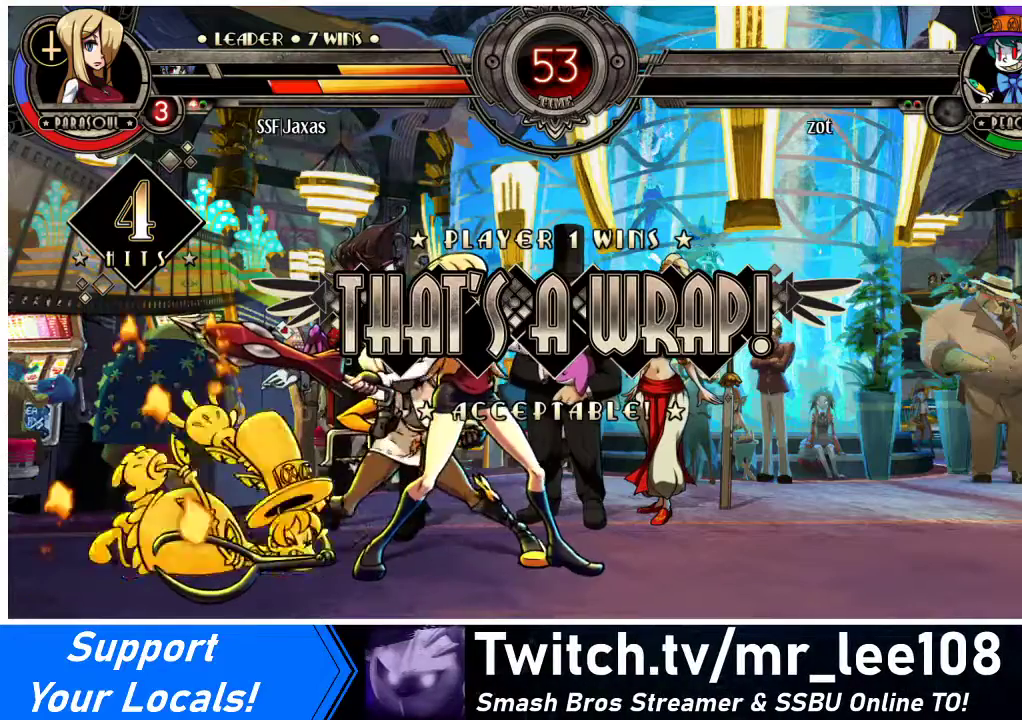
{"buttons": [], "events": []}
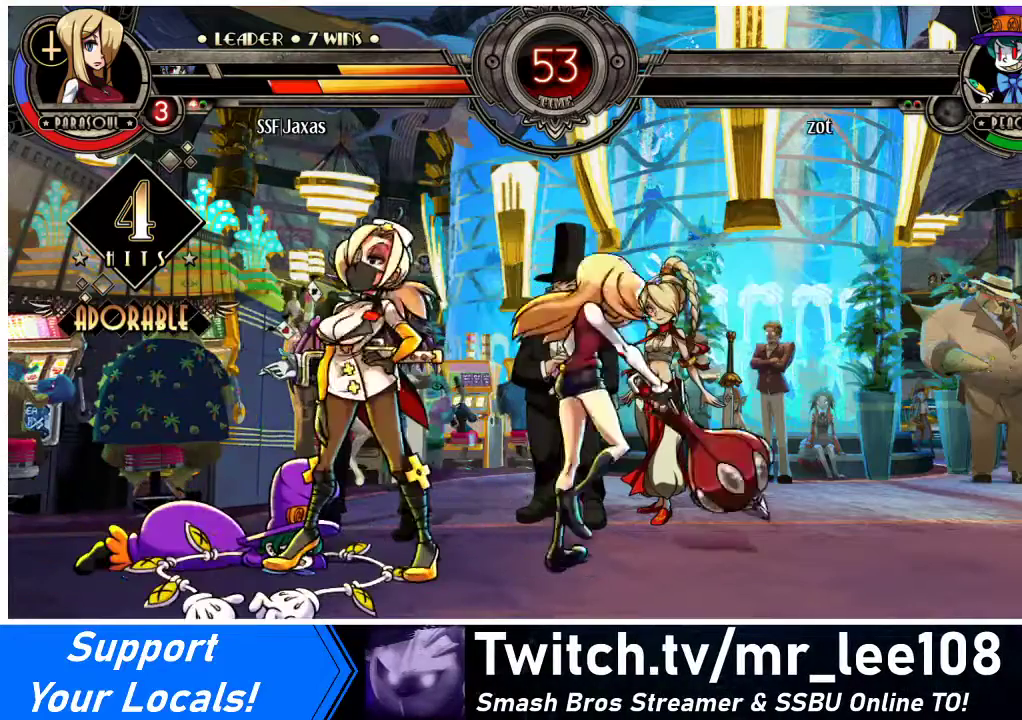
{"buttons": [], "events": []}
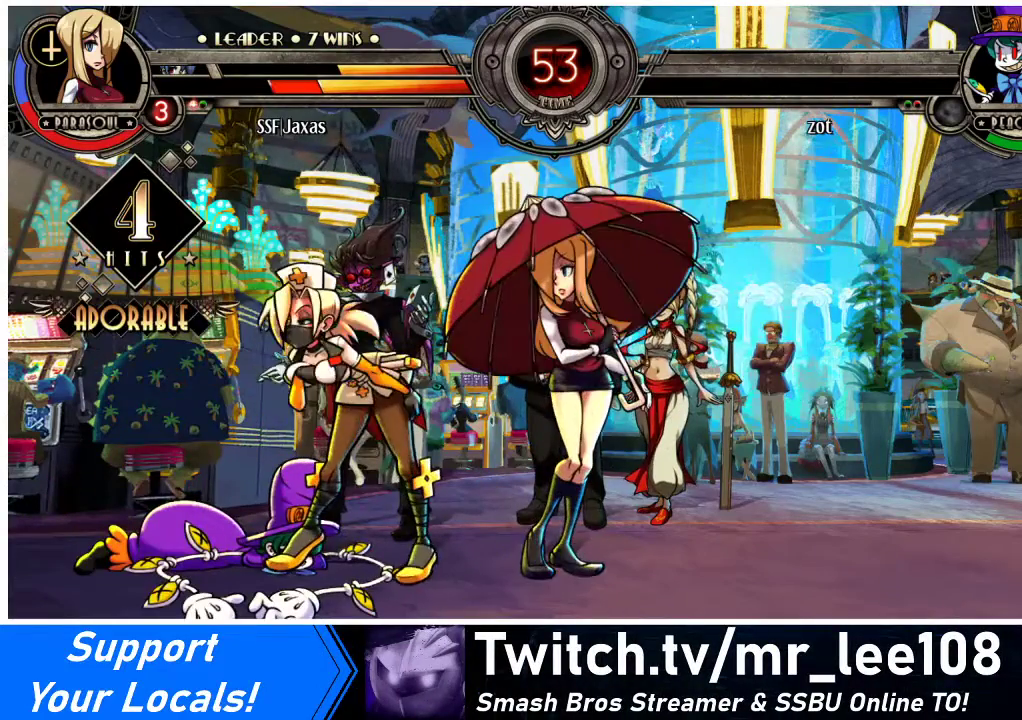
{"buttons": [], "events": []}
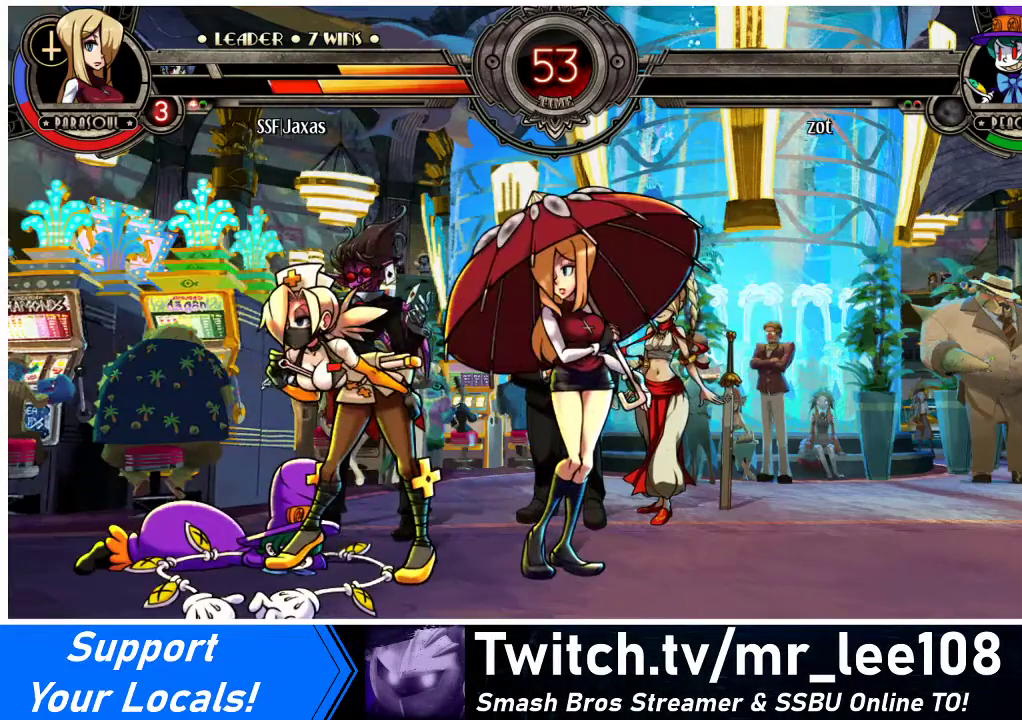
{"buttons": [], "events": []}
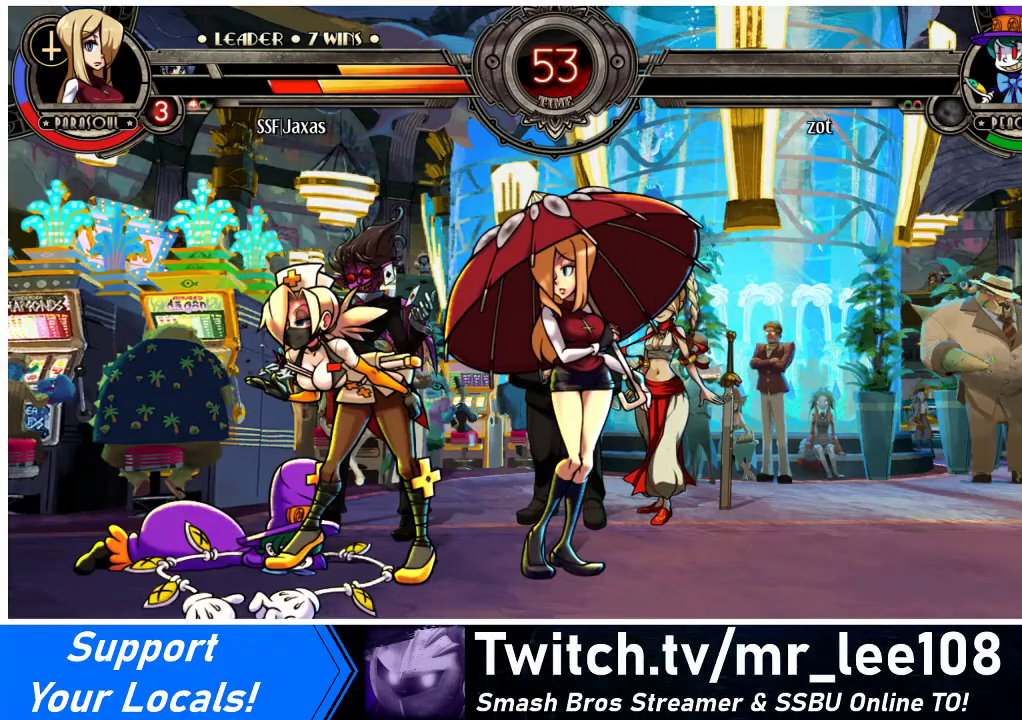
{"buttons": [], "events": []}
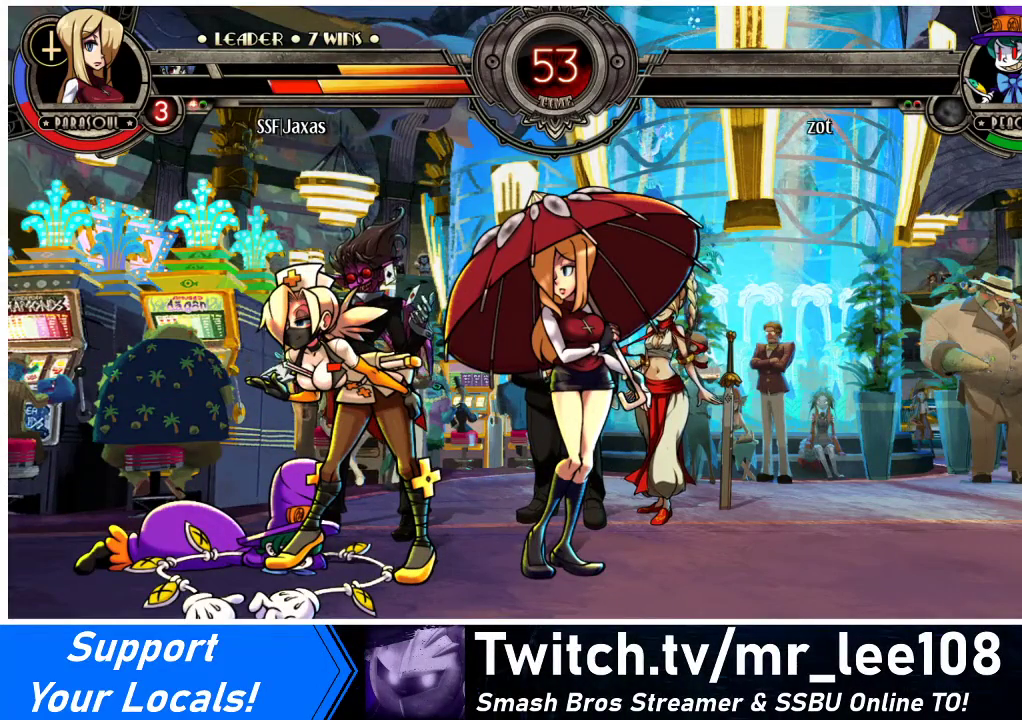
{"buttons": [], "events": [[200, "SQUARE", "down"], [267, "SQUARE", "up"]]}